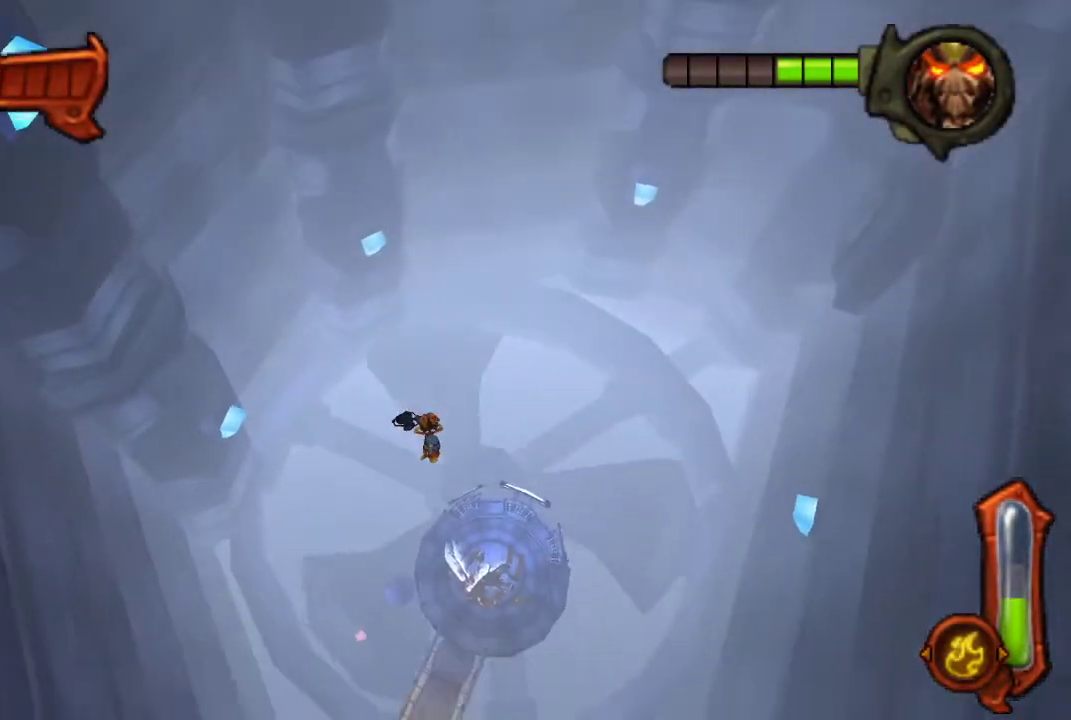
Gameplay with a controller (PlayStation layout); each line is a JSON object with the inputs held at the frame after it. "events" lists button and stick changes between this image and that frame as [ms after this image, input, new state], when the widget could be followed in between. Not read: R1 R2.
{"buttons": [], "left_stick": "down", "right_stick": "center", "events": [[133, "left_stick", "up-right"], [233, "left_stick", "down-right"], [300, "left_stick", "down"]]}
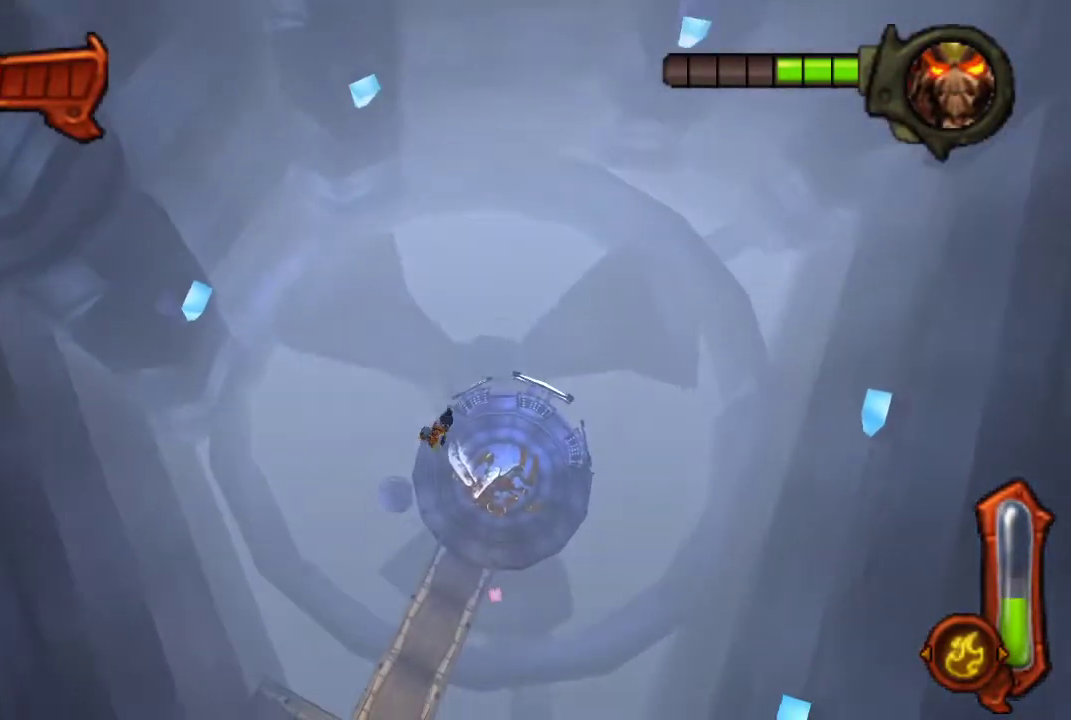
{"buttons": [], "left_stick": "down", "right_stick": "center", "events": [[100, "left_stick", "center"], [333, "left_stick", "down"]]}
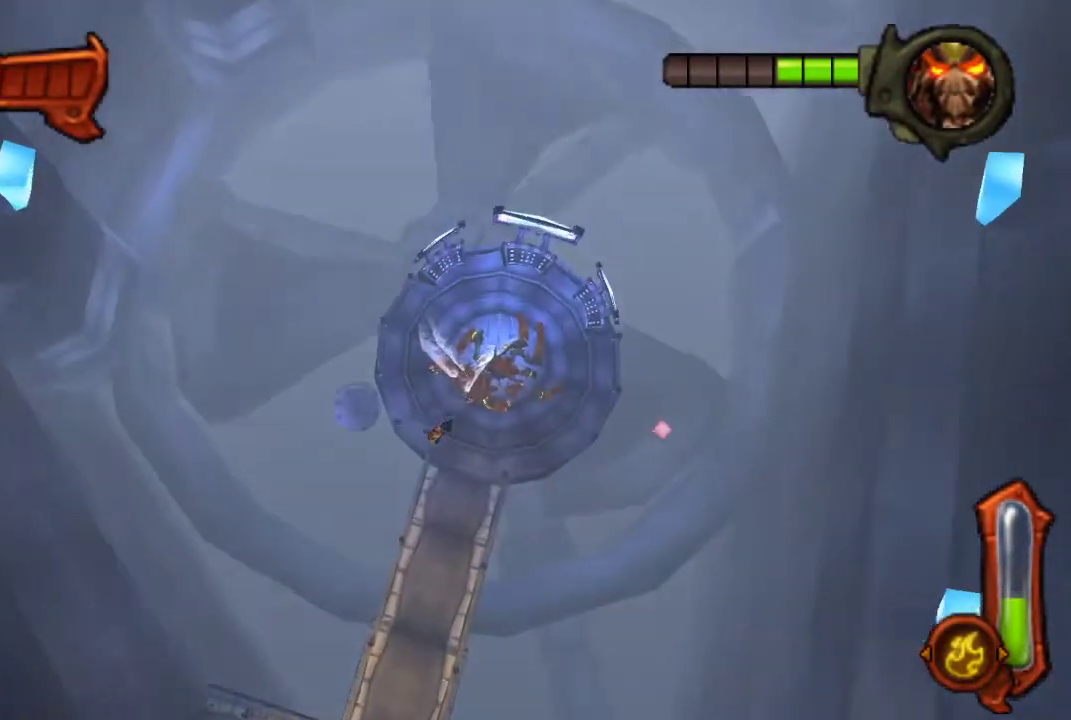
{"buttons": [], "left_stick": "center", "right_stick": "center", "events": [[67, "left_stick", "center"]]}
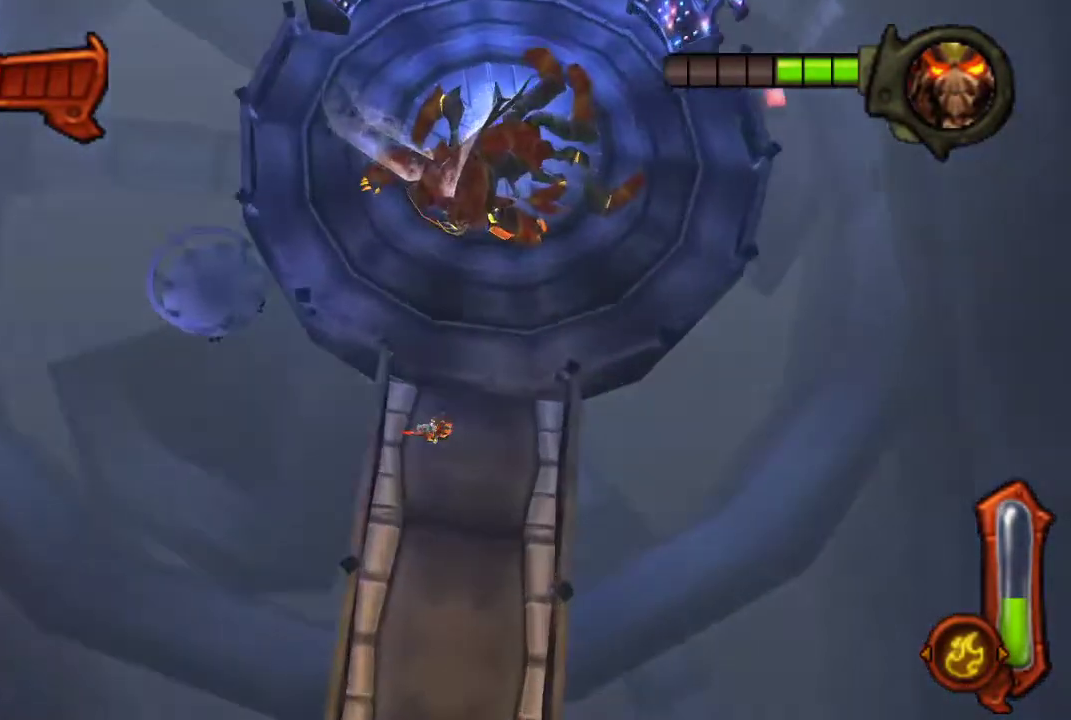
{"buttons": [], "left_stick": "center", "right_stick": "center", "events": []}
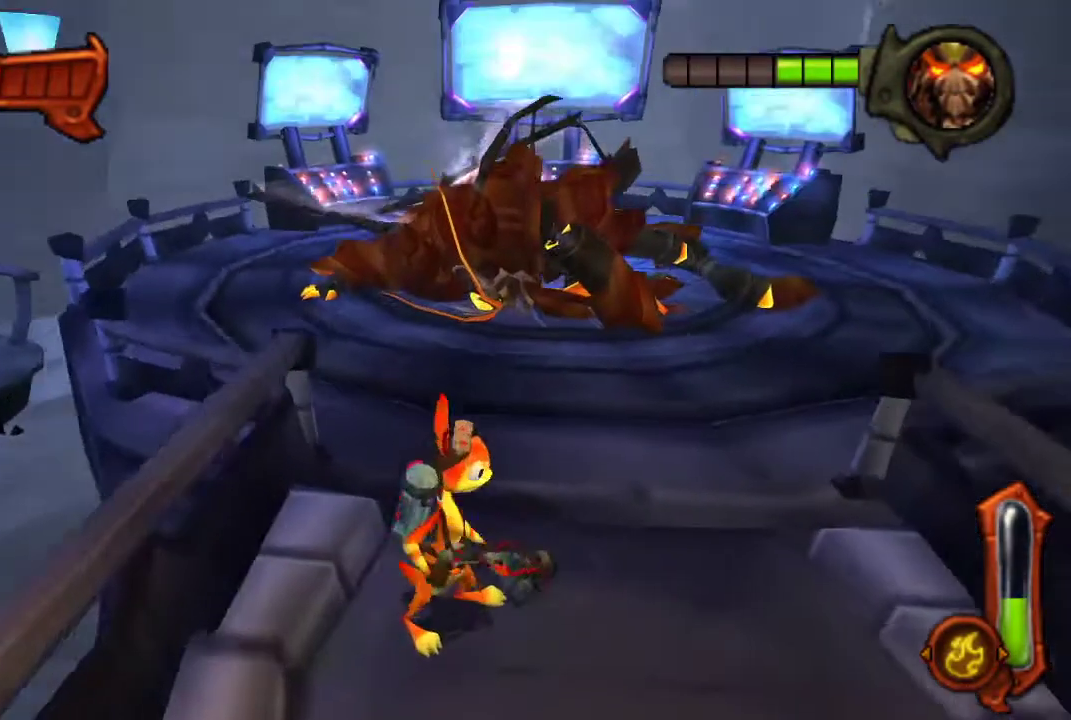
{"buttons": [], "left_stick": "center", "right_stick": "center", "events": []}
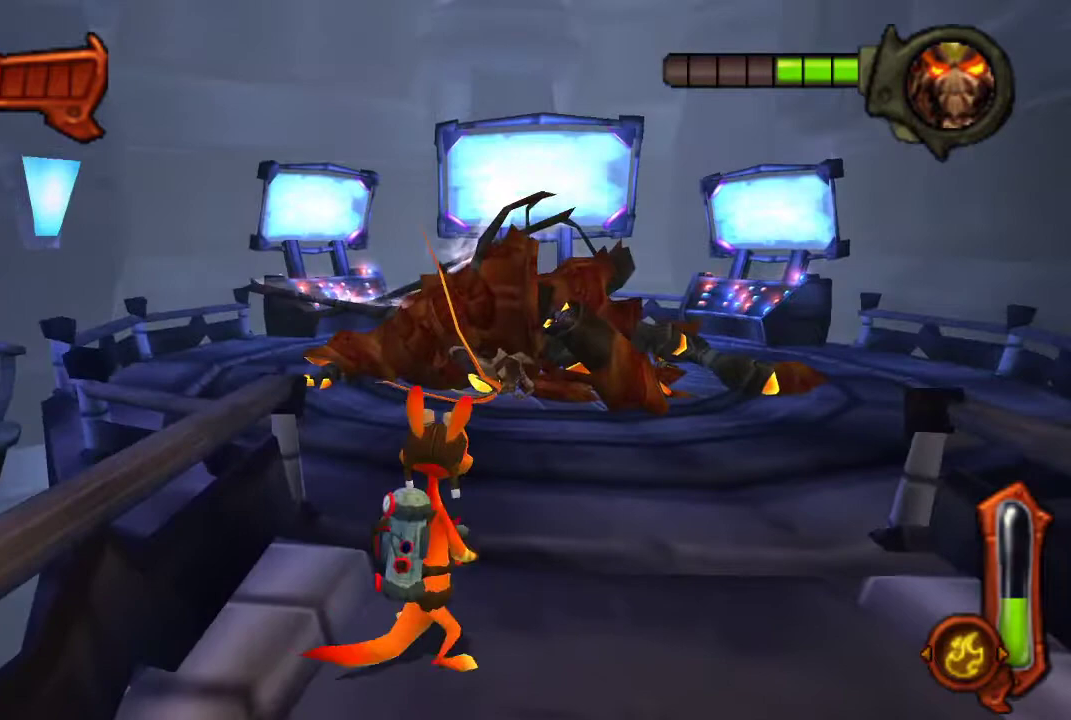
{"buttons": [], "left_stick": "down-right", "right_stick": "center", "events": [[333, "left_stick", "down-right"]]}
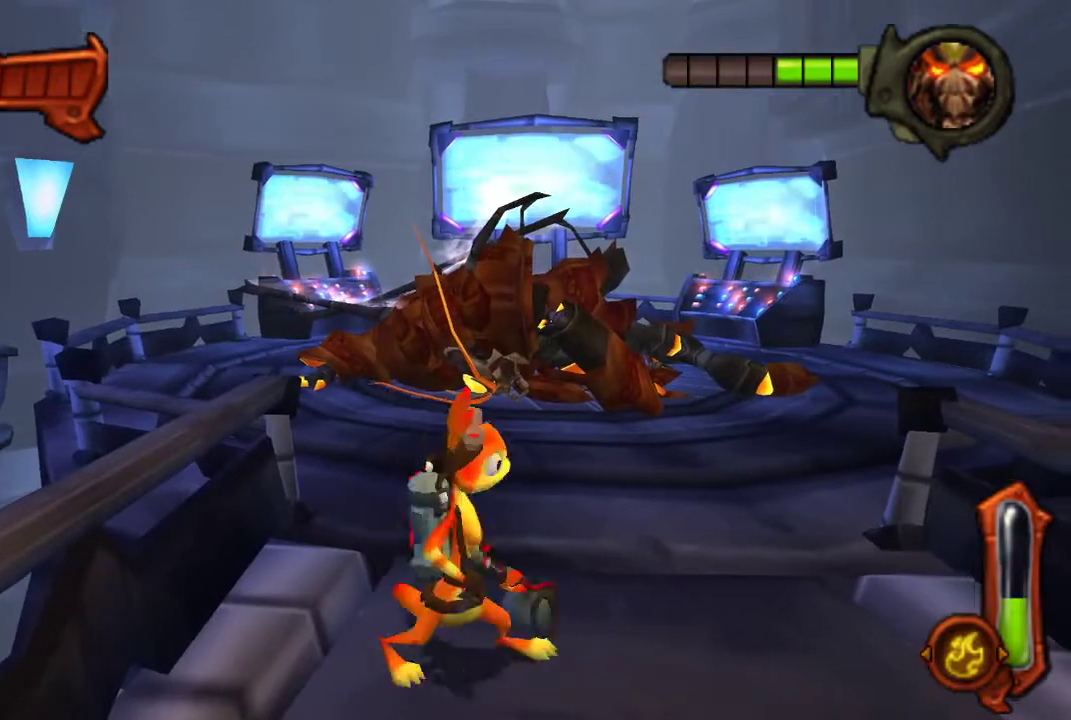
{"buttons": [], "left_stick": "center", "right_stick": "center", "events": [[133, "left_stick", "center"]]}
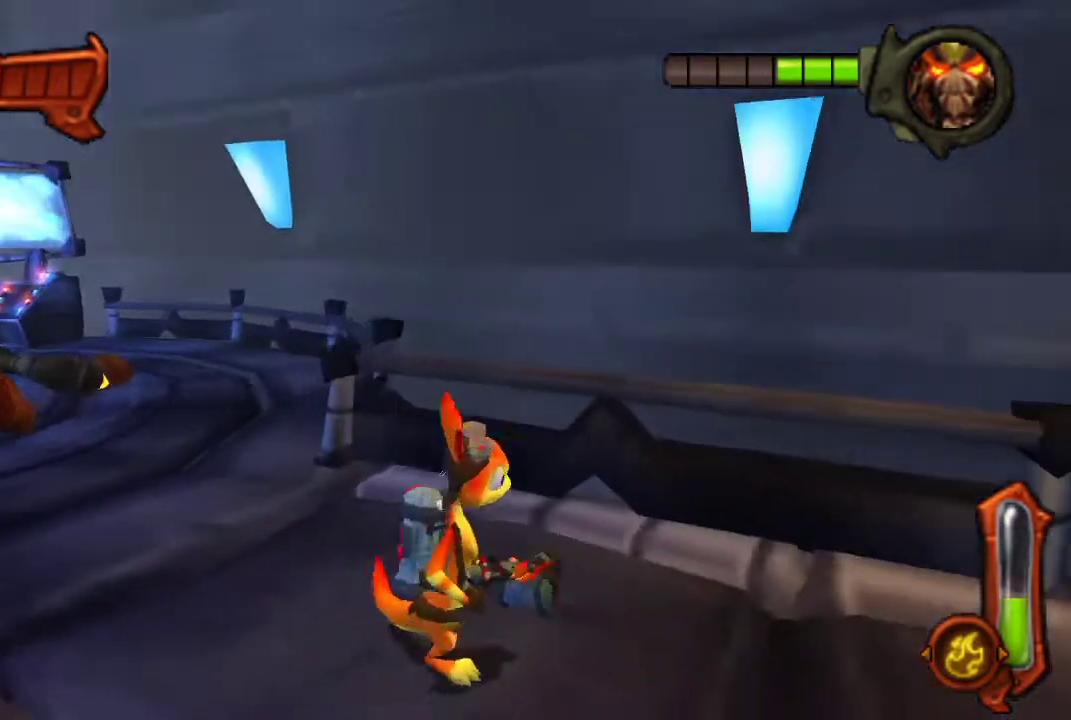
{"buttons": [], "left_stick": "center", "right_stick": "center", "events": [[67, "left_stick", "up-left"], [133, "left_stick", "center"]]}
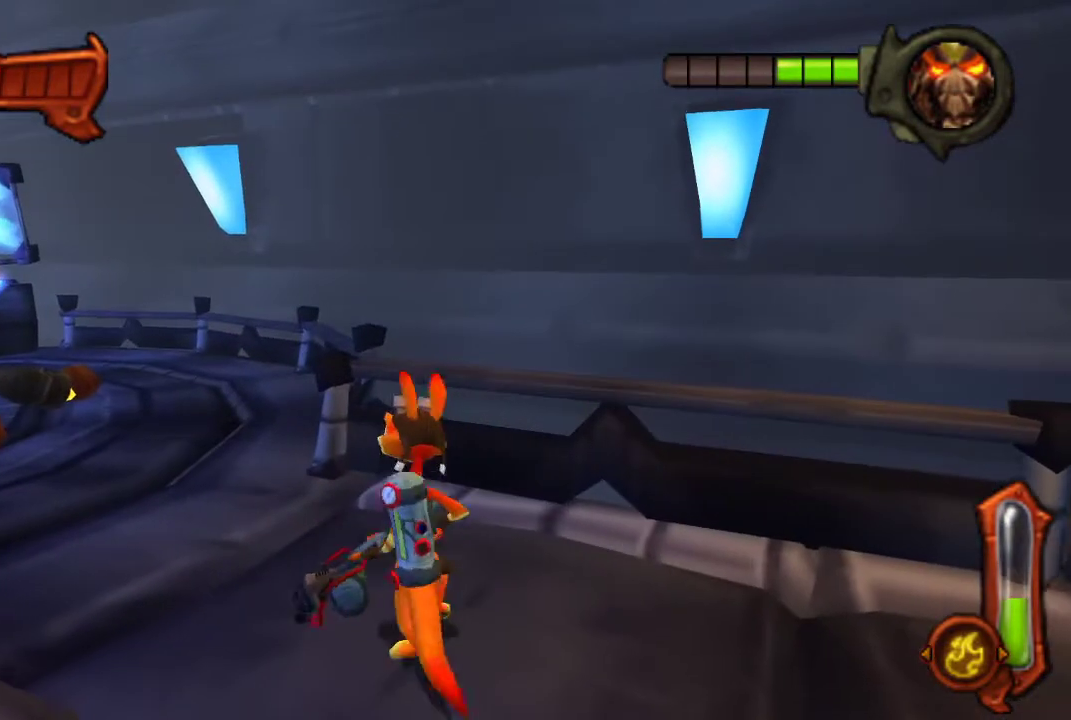
{"buttons": ["DPAD_UP"], "left_stick": "center", "right_stick": "center", "events": [[500, "DPAD_UP", "down"]]}
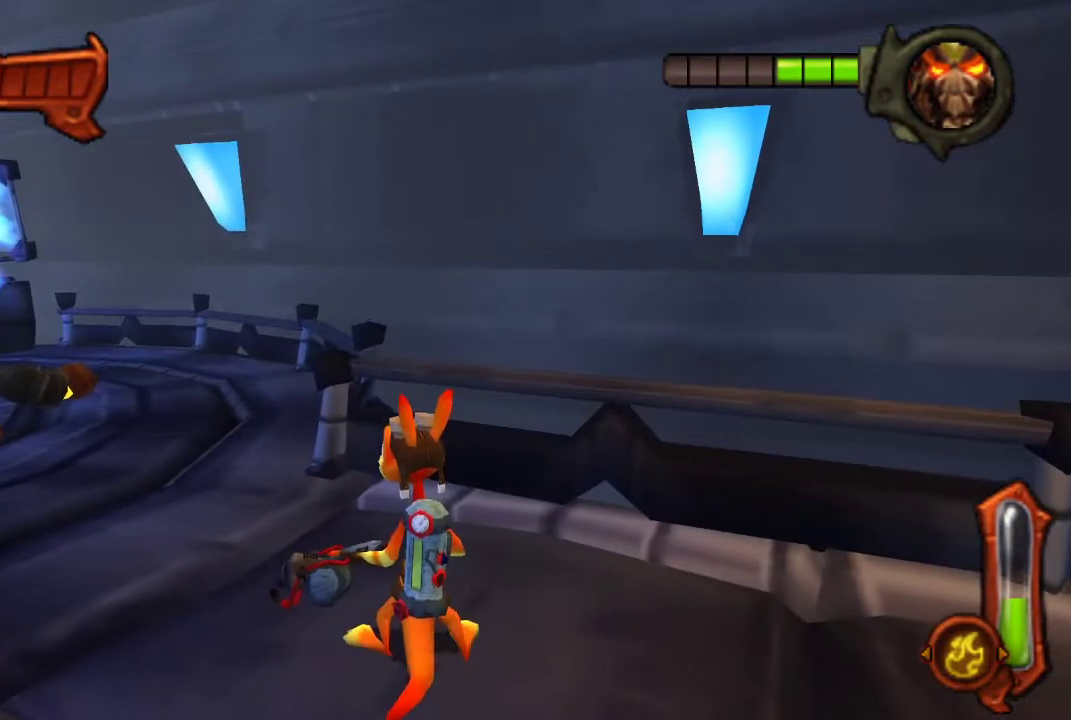
{"buttons": [], "left_stick": "left", "right_stick": "center", "events": [[133, "DPAD_UP", "up"], [367, "left_stick", "left"]]}
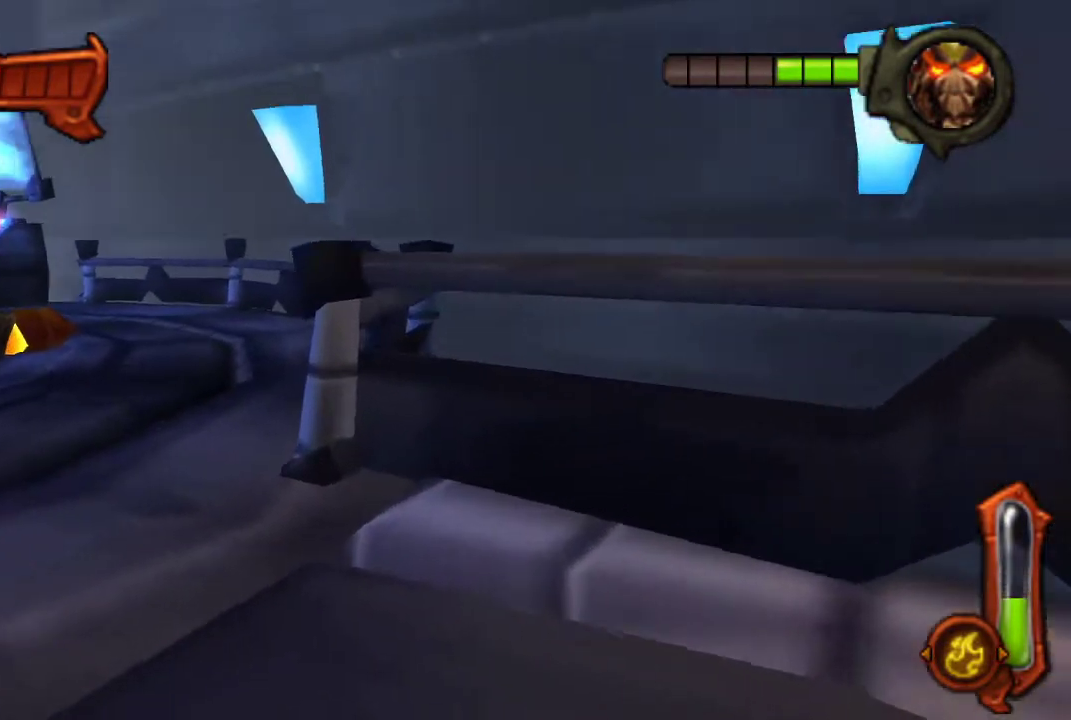
{"buttons": [], "left_stick": "left", "right_stick": "center", "events": [[167, "left_stick", "up-left"], [367, "left_stick", "left"]]}
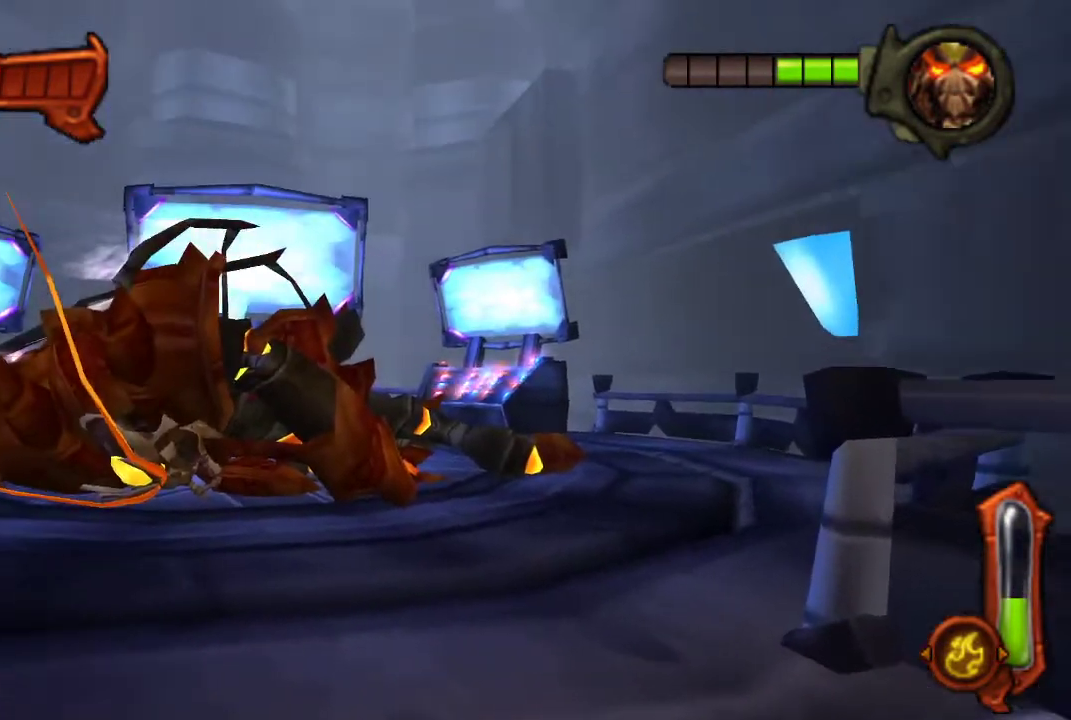
{"buttons": [], "left_stick": "center", "right_stick": "center", "events": [[33, "left_stick", "center"]]}
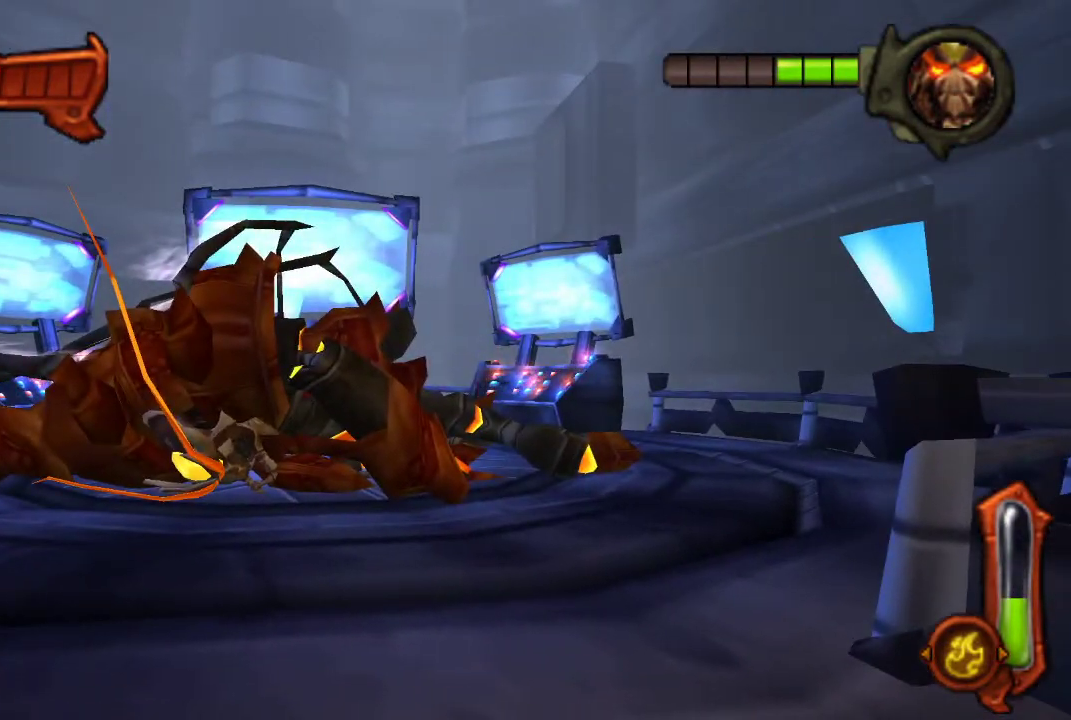
{"buttons": [], "left_stick": "center", "right_stick": "center", "events": [[267, "DPAD_DOWN", "down"], [433, "DPAD_DOWN", "up"]]}
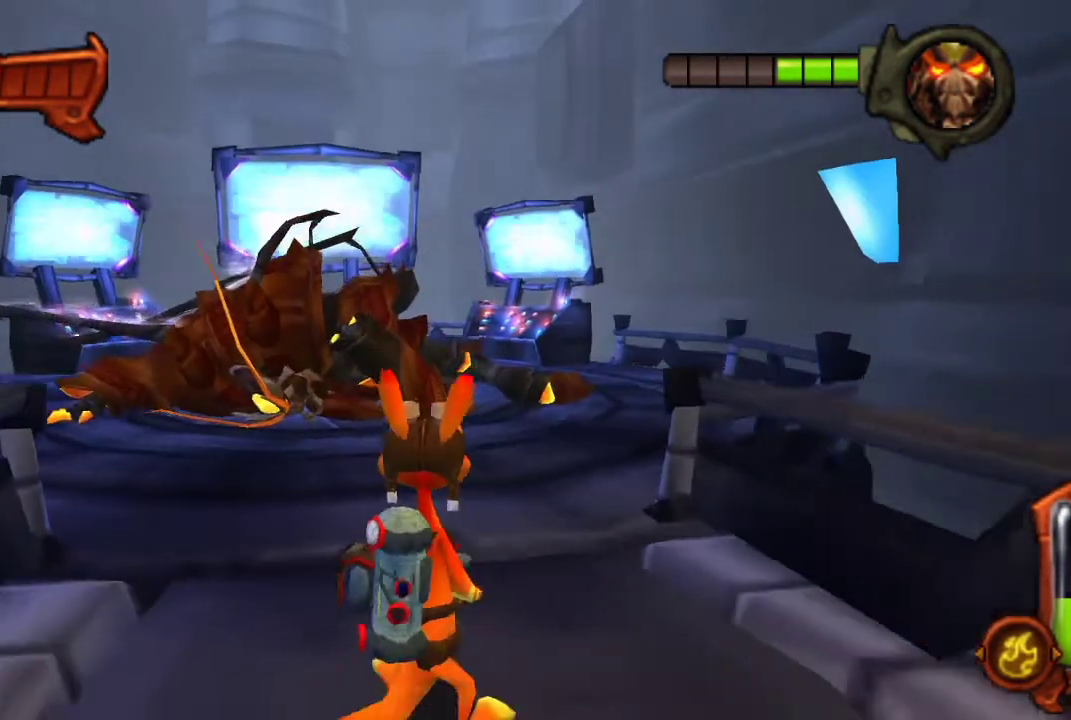
{"buttons": [], "left_stick": "center", "right_stick": "center", "events": []}
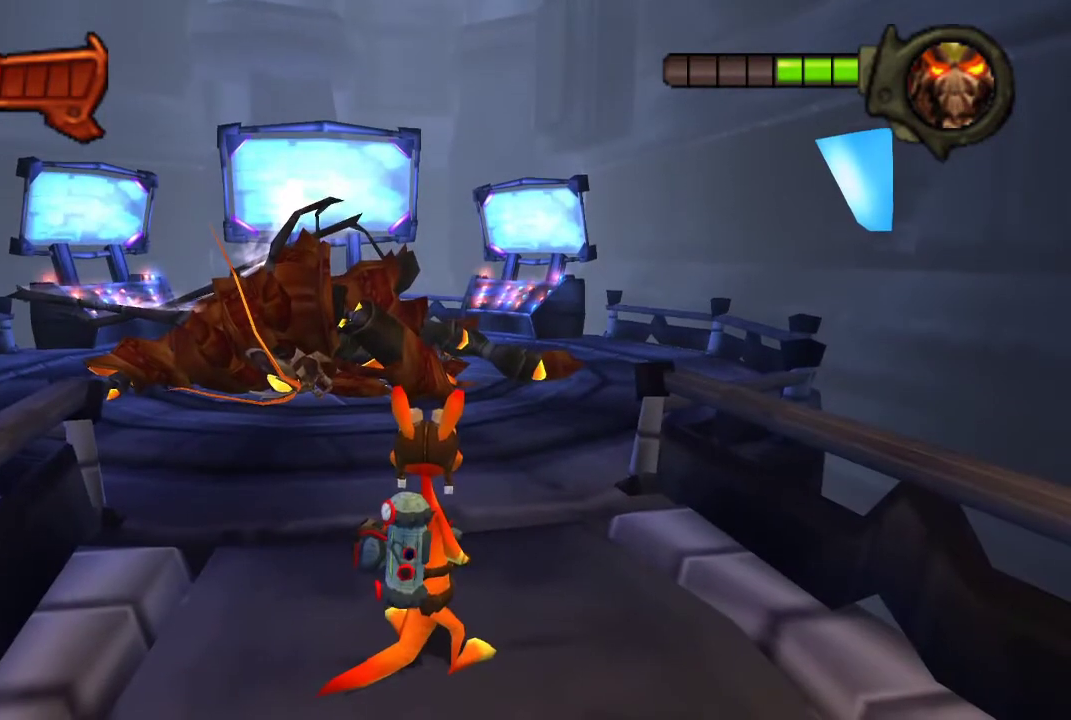
{"buttons": [], "left_stick": "center", "right_stick": "center", "events": []}
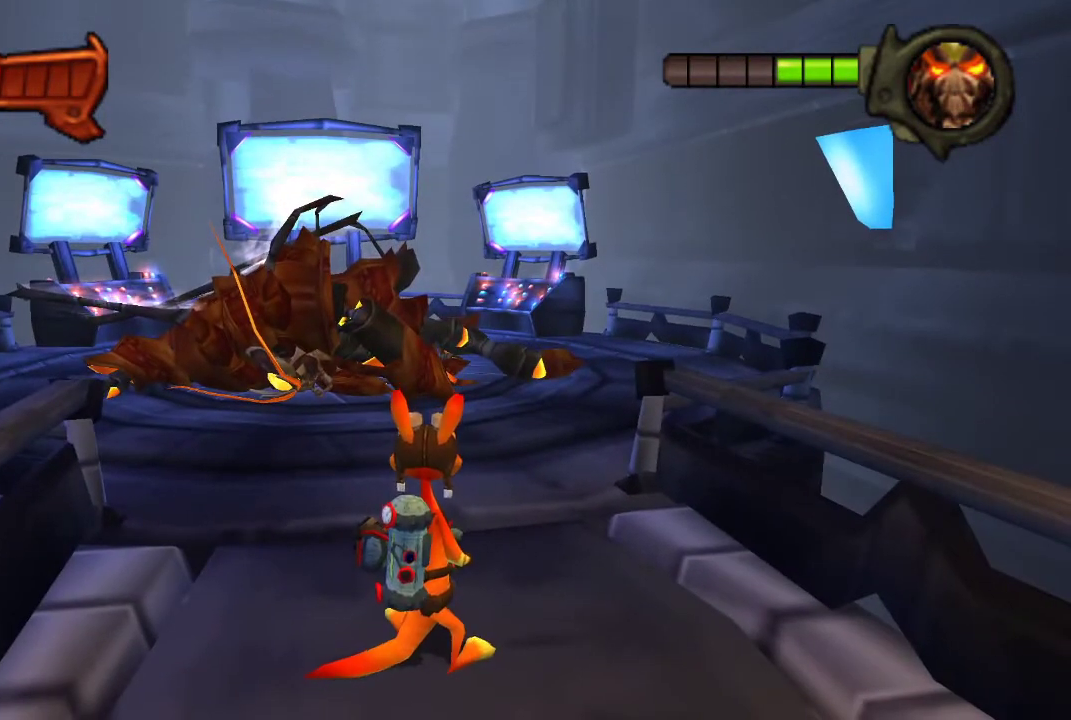
{"buttons": [], "left_stick": "center", "right_stick": "center", "events": []}
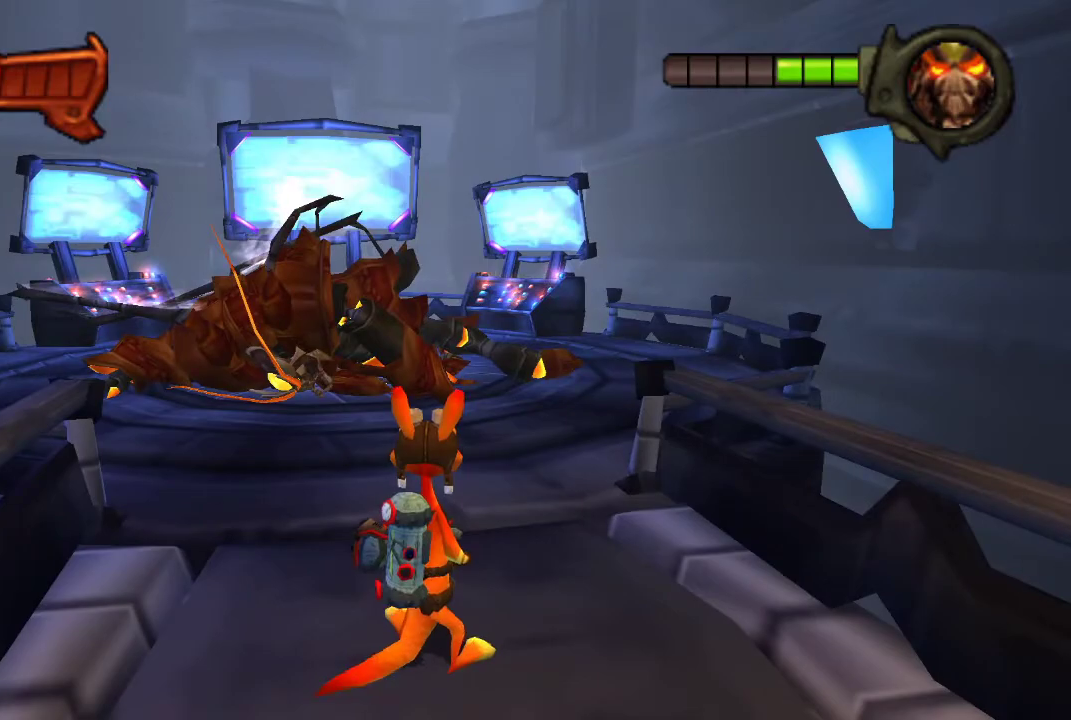
{"buttons": [], "left_stick": "center", "right_stick": "center", "events": [[133, "left_stick", "down-right"], [333, "left_stick", "center"]]}
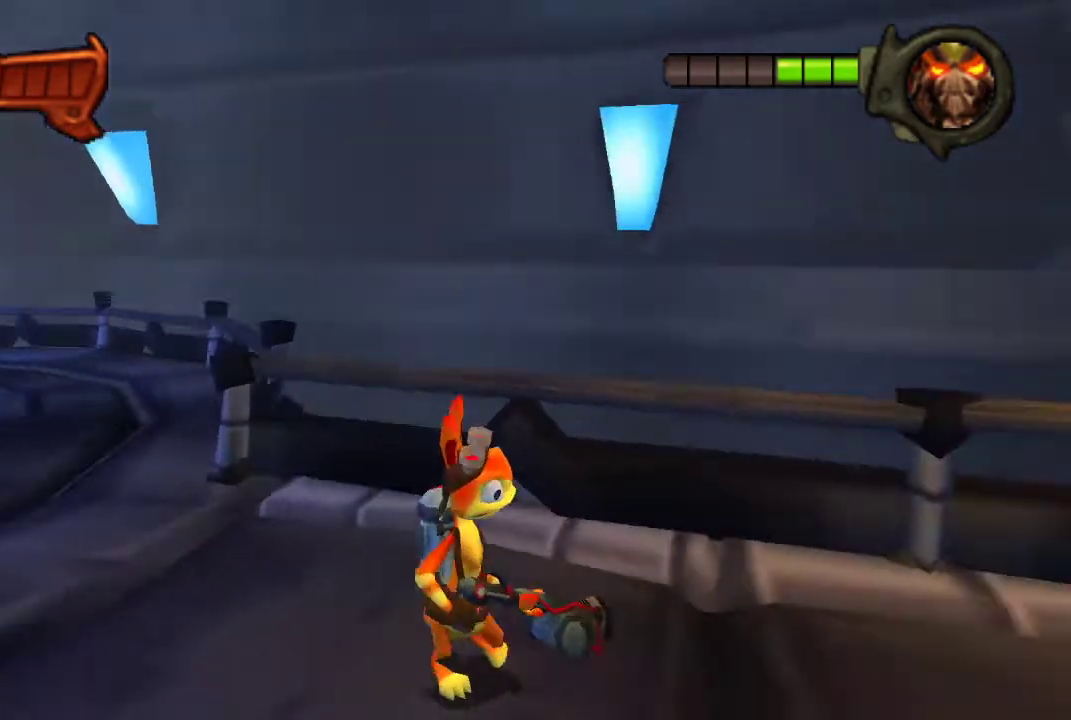
{"buttons": [], "left_stick": "center", "right_stick": "center", "events": []}
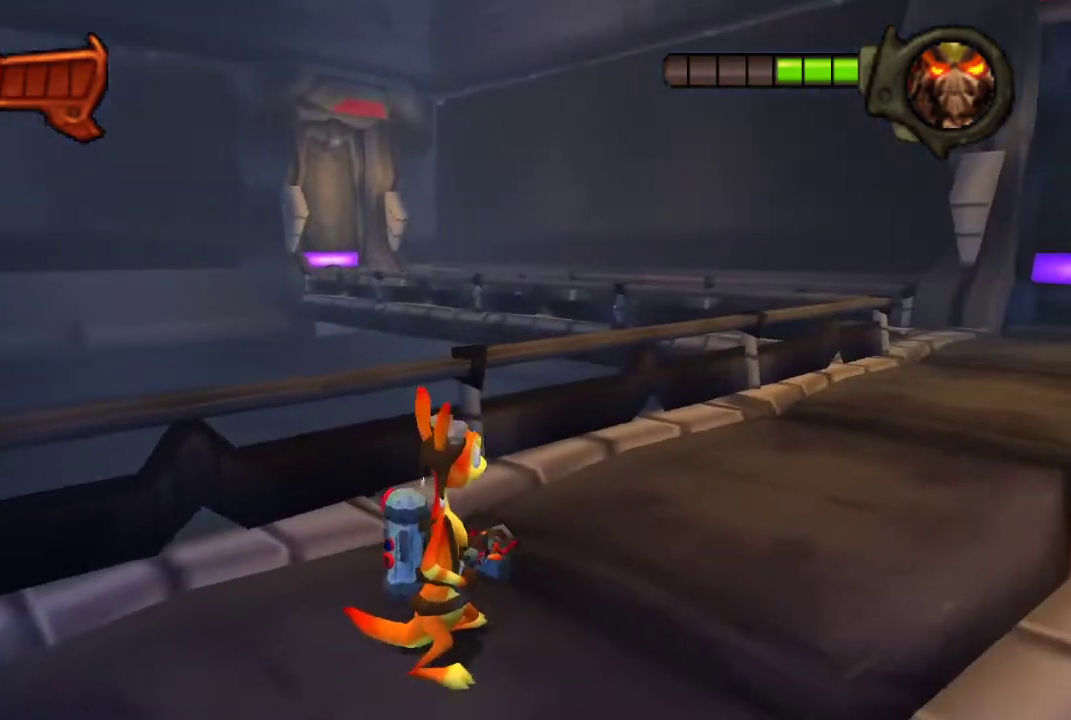
{"buttons": [], "left_stick": "left", "right_stick": "center", "events": [[433, "left_stick", "down-left"], [500, "left_stick", "left"]]}
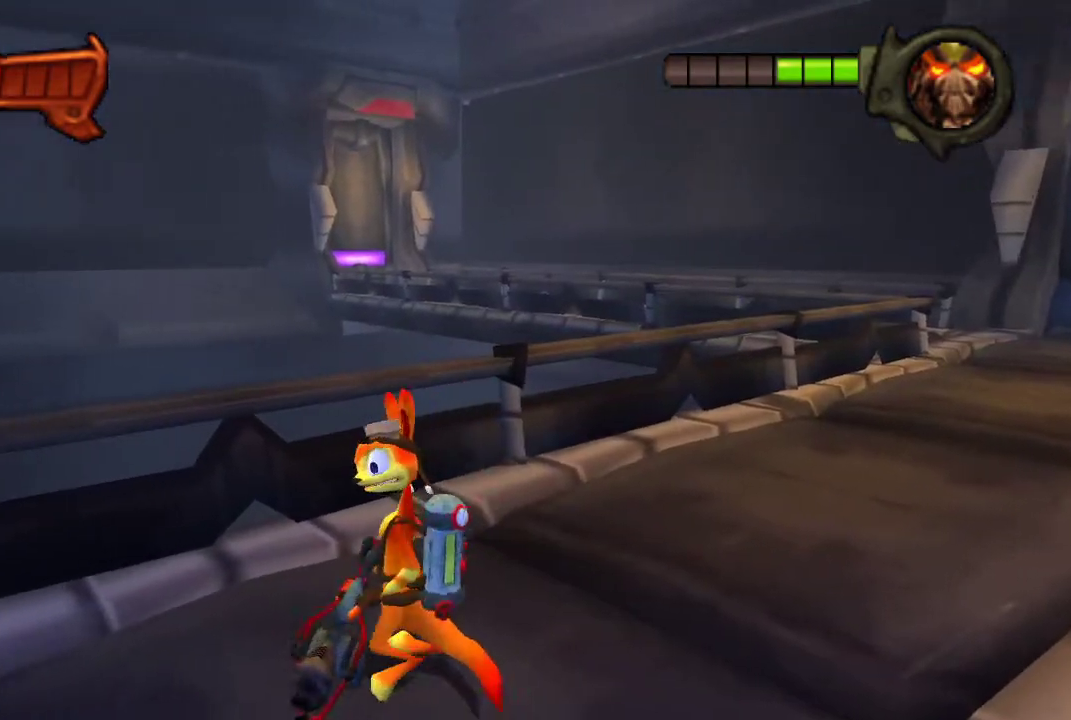
{"buttons": [], "left_stick": "left", "right_stick": "center", "events": [[300, "CROSS", "down"], [467, "CROSS", "up"]]}
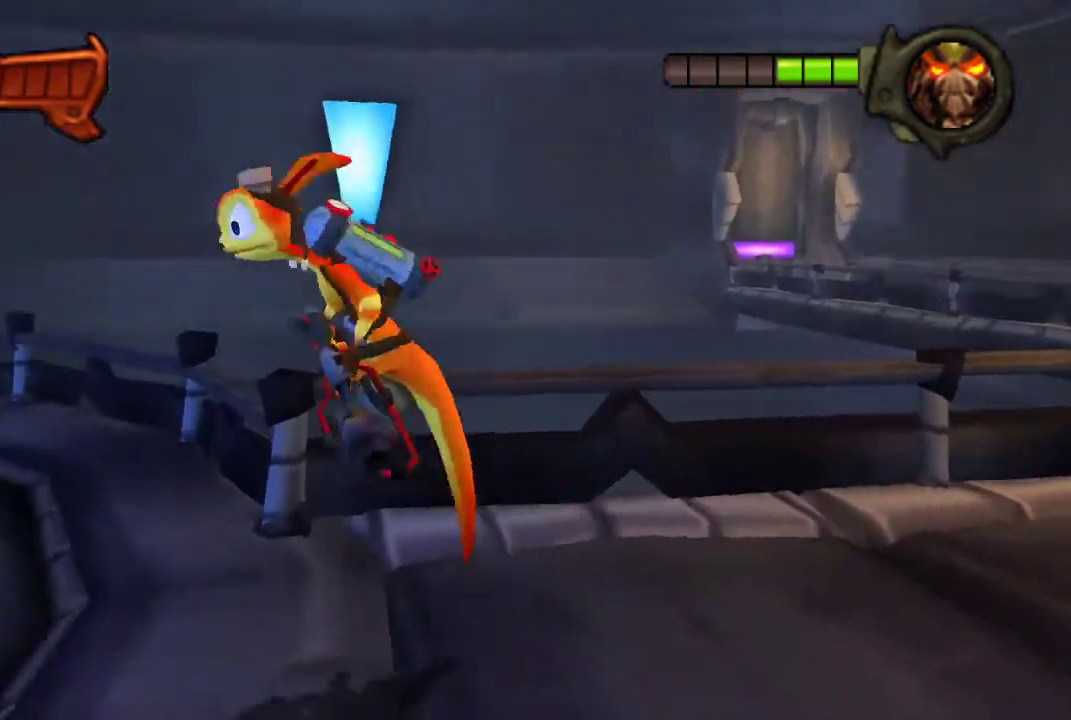
{"buttons": [], "left_stick": "center", "right_stick": "center", "events": [[167, "left_stick", "up-left"], [367, "left_stick", "center"]]}